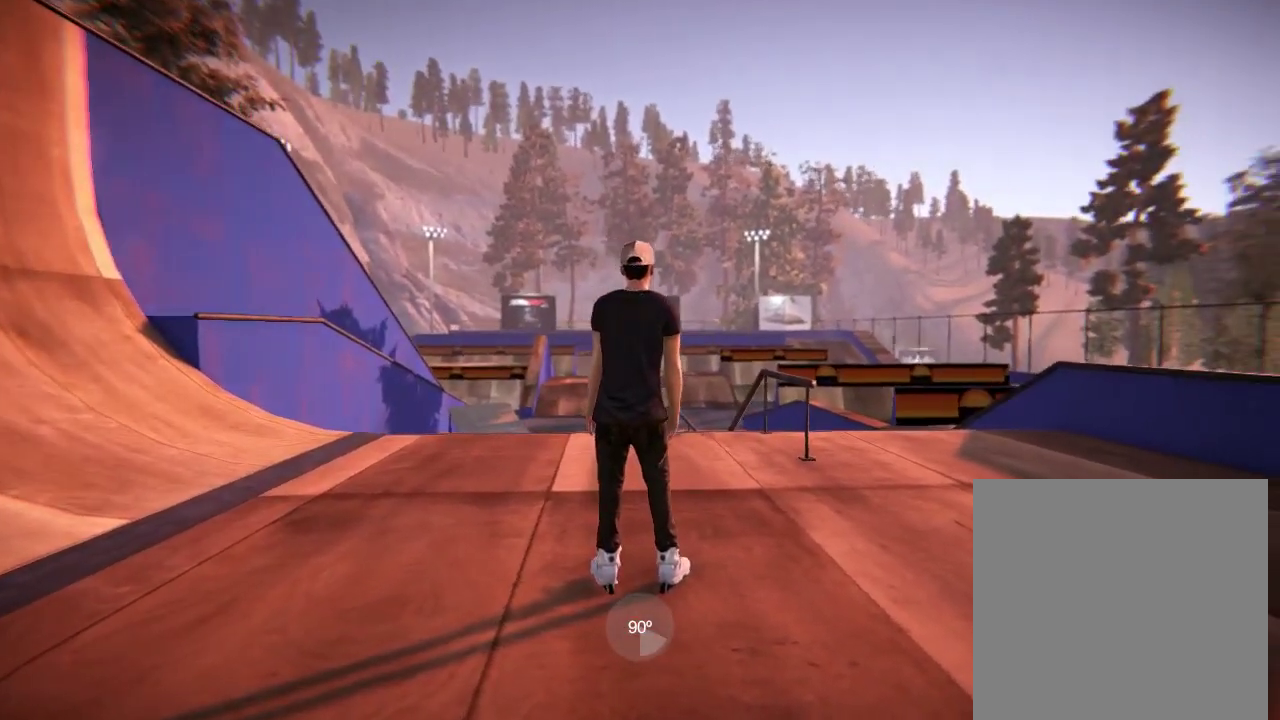
Gameplay with a controller (Xbox layout); each line is a JSON object with the inputs held at the frame after it (dt_ms = milliseconds from this image to that frame). "events" lists button and stick changes between this image and that frame as [ms after this image, input, new state], when the widget could be followed in between. Not read: L3 R3.
{"dt_ms": 401, "buttons": [], "left_stick": "right", "right_stick": "center"}
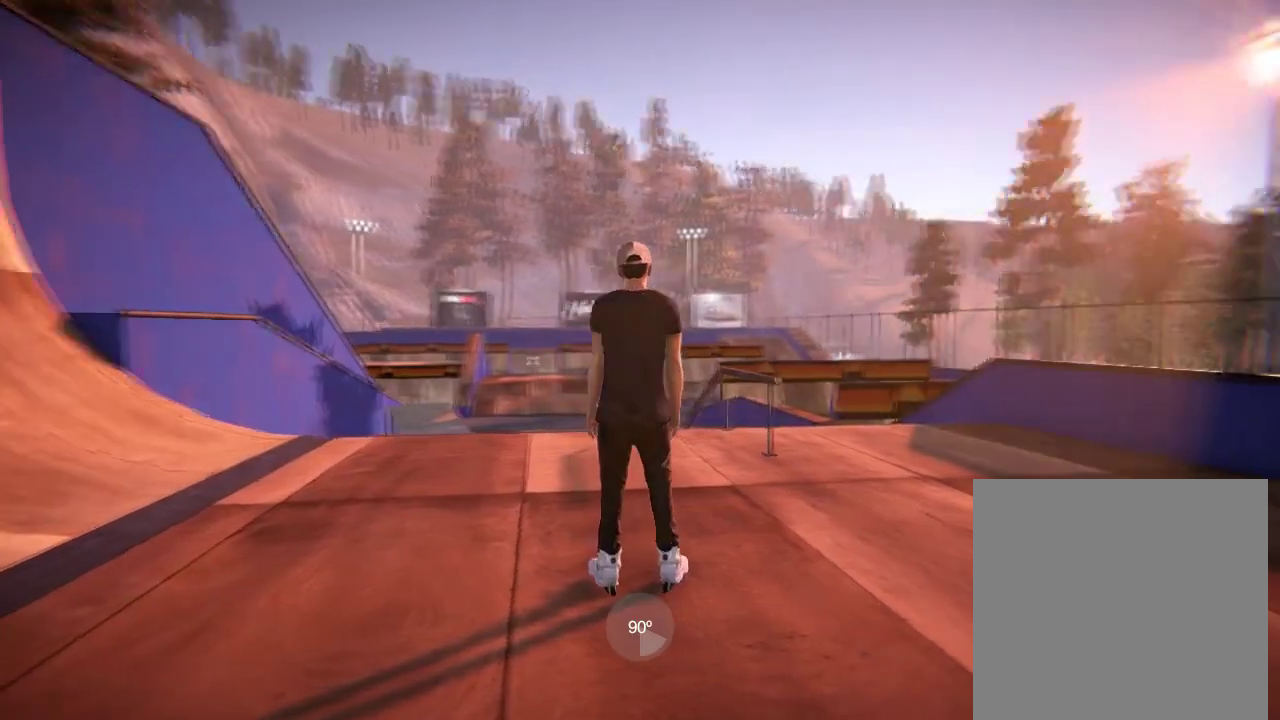
{"dt_ms": 300, "buttons": ["A"], "left_stick": "right", "right_stick": "center", "events": [[166, "A", "down"]]}
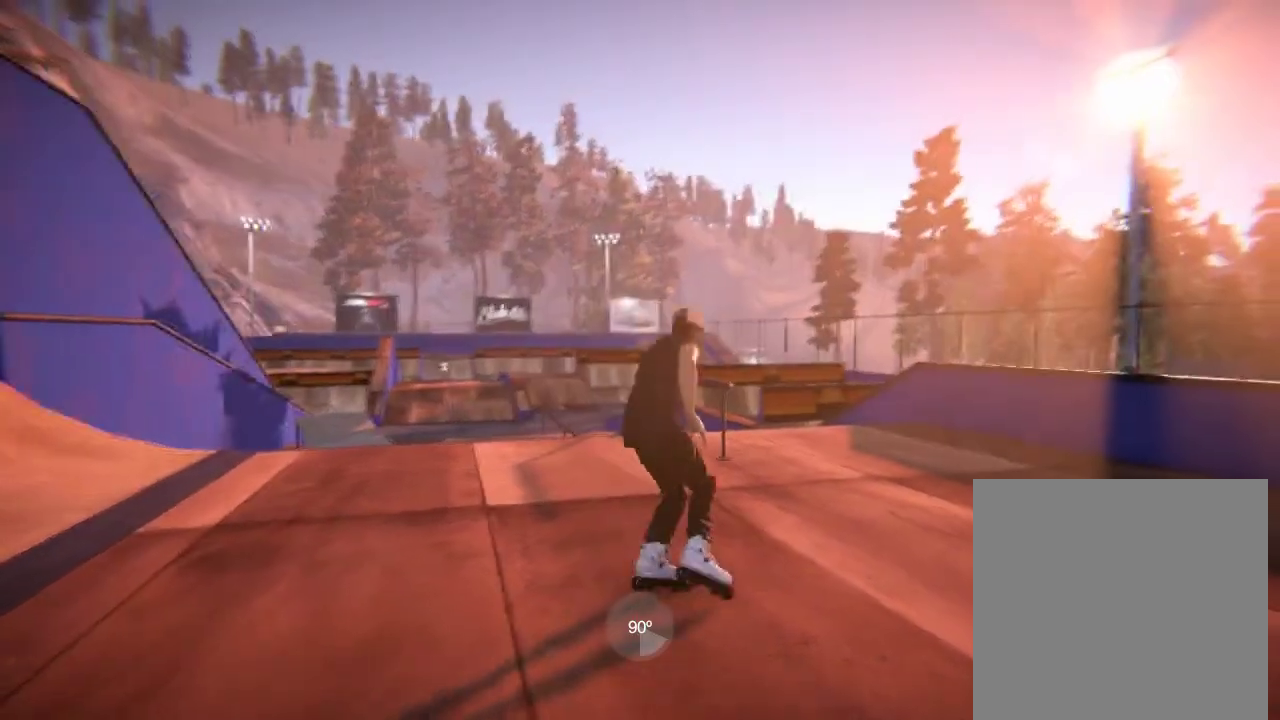
{"dt_ms": 500, "buttons": [], "left_stick": "right", "right_stick": "center", "events": [[400, "A", "up"]]}
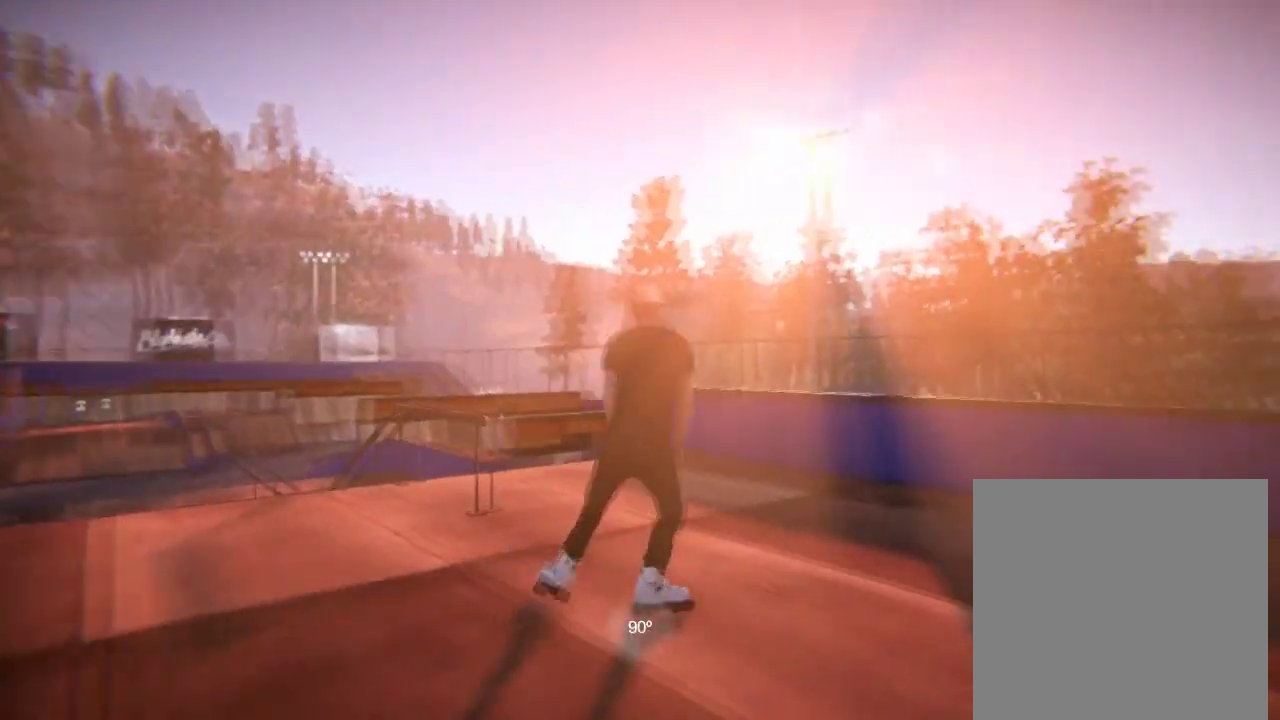
{"dt_ms": 684, "buttons": [], "left_stick": "right", "right_stick": "center", "events": []}
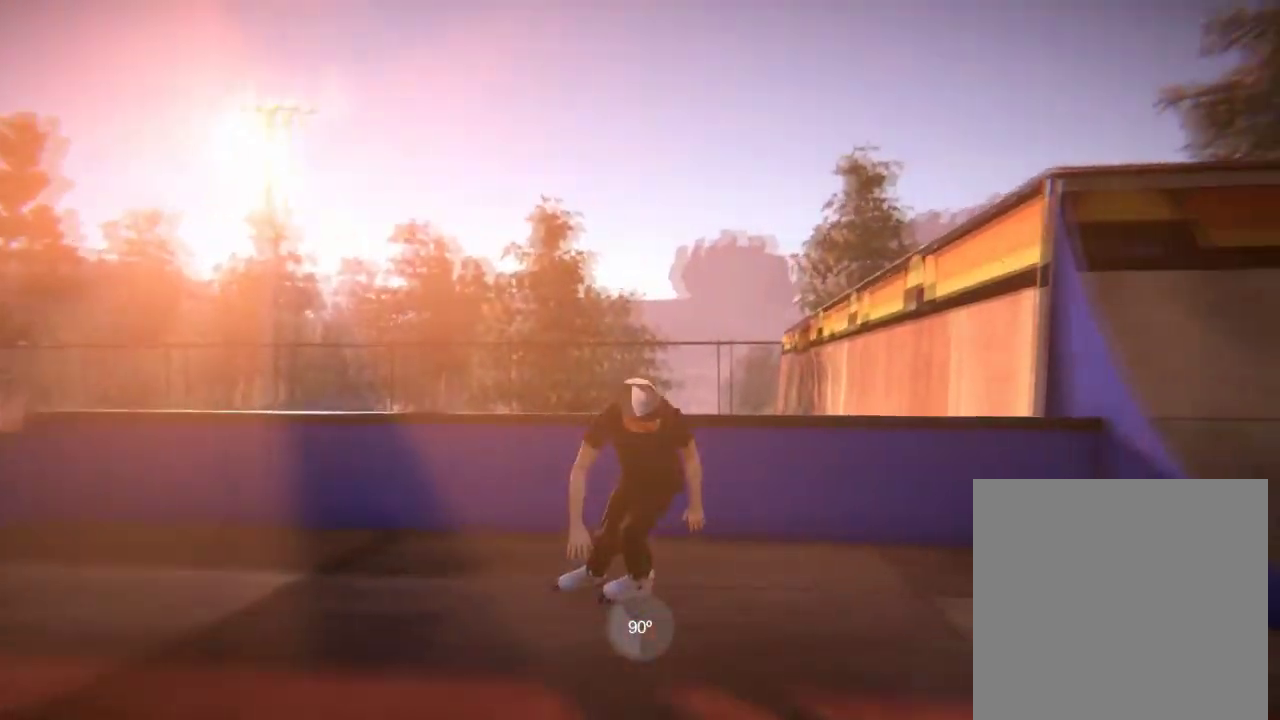
{"dt_ms": 601, "buttons": ["L2"], "left_stick": "center", "right_stick": "center", "events": [[201, "left_stick", "center"], [234, "L2", "down"]]}
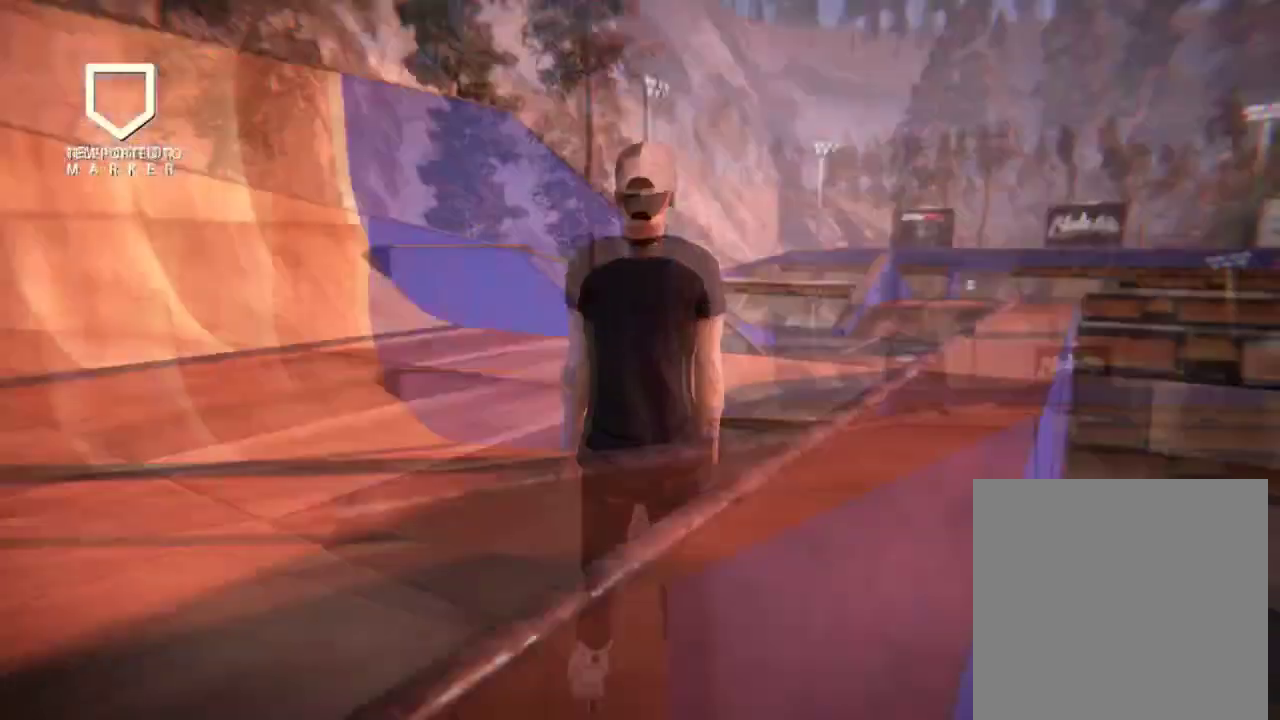
{"dt_ms": 601, "buttons": [], "left_stick": "center", "right_stick": "center", "events": [[133, "L2", "up"], [150, "A", "down"], [300, "left_stick", "right"], [417, "left_stick", "center"], [601, "A", "up"]]}
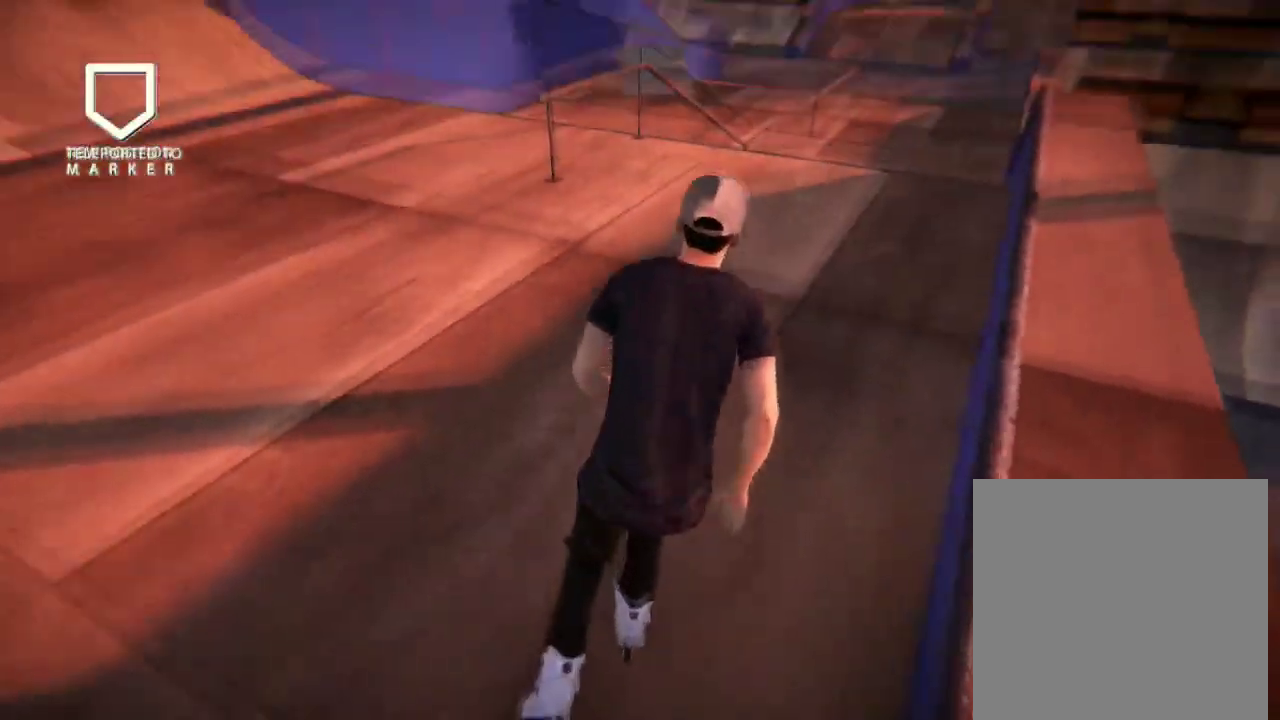
{"dt_ms": 300, "buttons": [], "left_stick": "center", "right_stick": "center", "events": []}
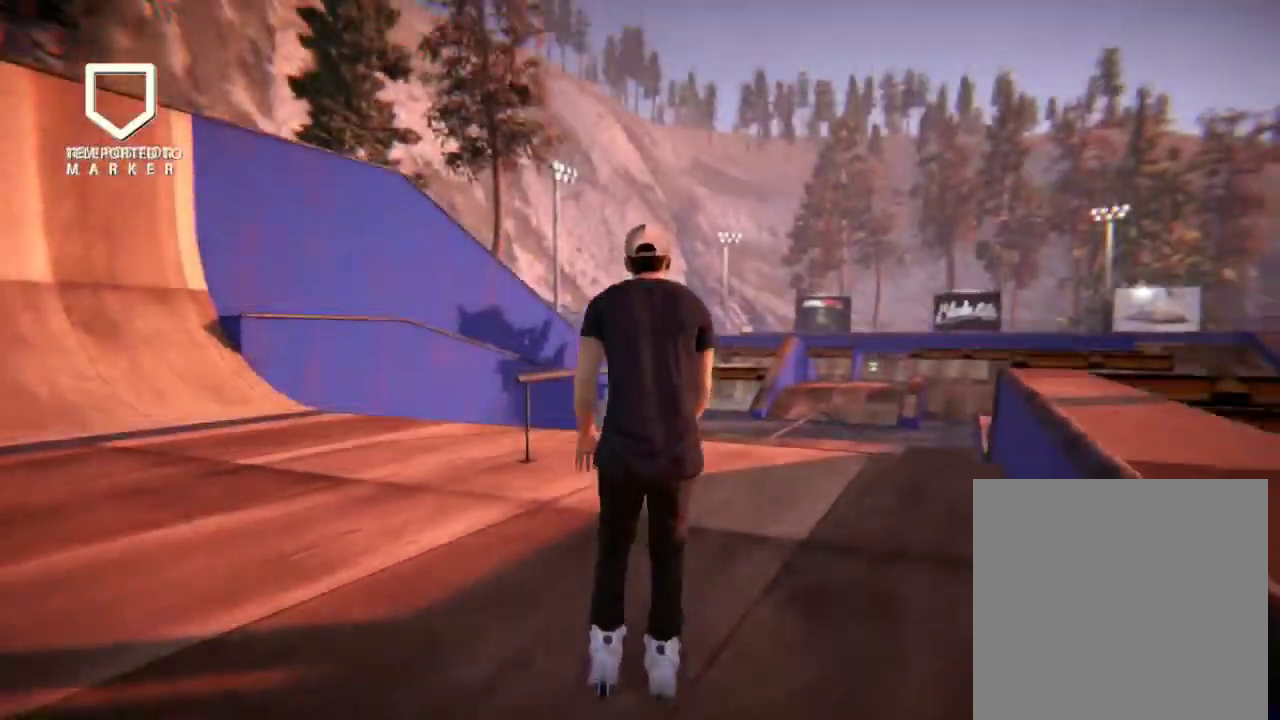
{"dt_ms": 300, "buttons": [], "left_stick": "center", "right_stick": "center", "events": []}
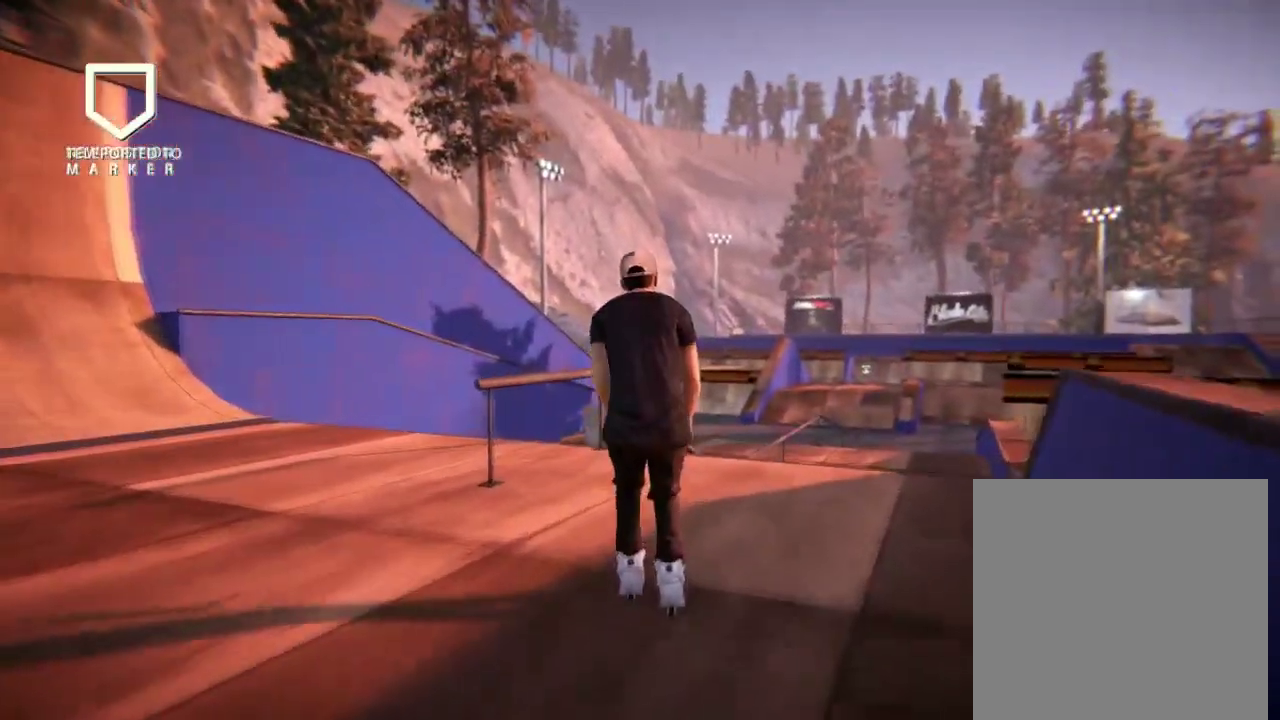
{"dt_ms": 601, "buttons": [], "left_stick": "right", "right_stick": "center", "events": [[34, "R2", "down"], [317, "left_stick", "left"], [384, "left_stick", "center"], [401, "R2", "up"], [467, "left_stick", "right"]]}
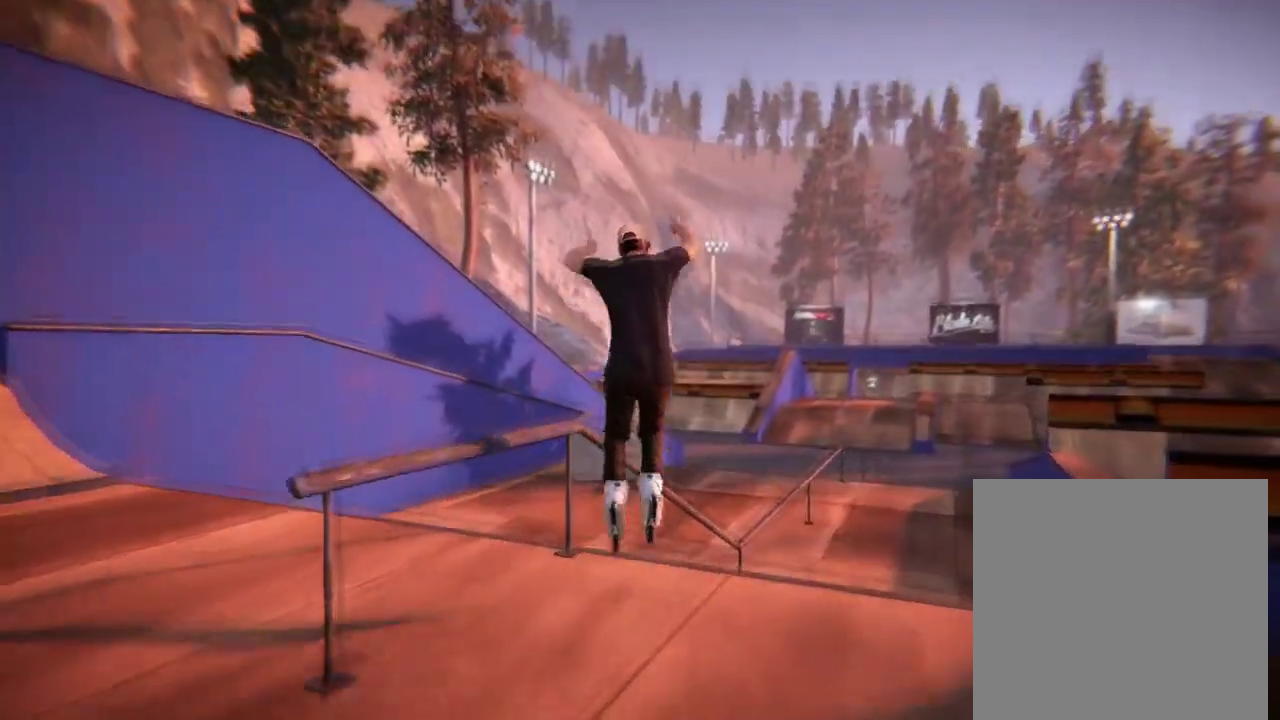
{"dt_ms": 500, "buttons": [], "left_stick": "right", "right_stick": "center", "events": []}
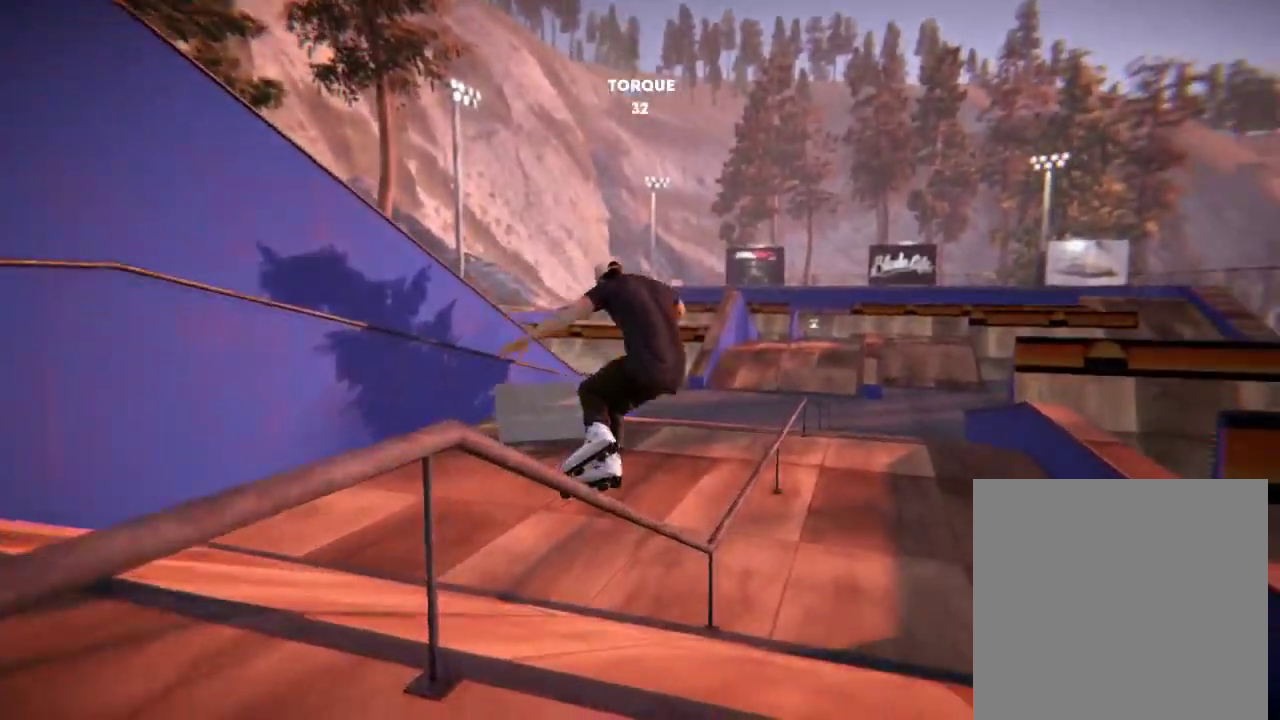
{"dt_ms": 501, "buttons": [], "left_stick": "center", "right_stick": "center", "events": [[100, "left_stick", "center"]]}
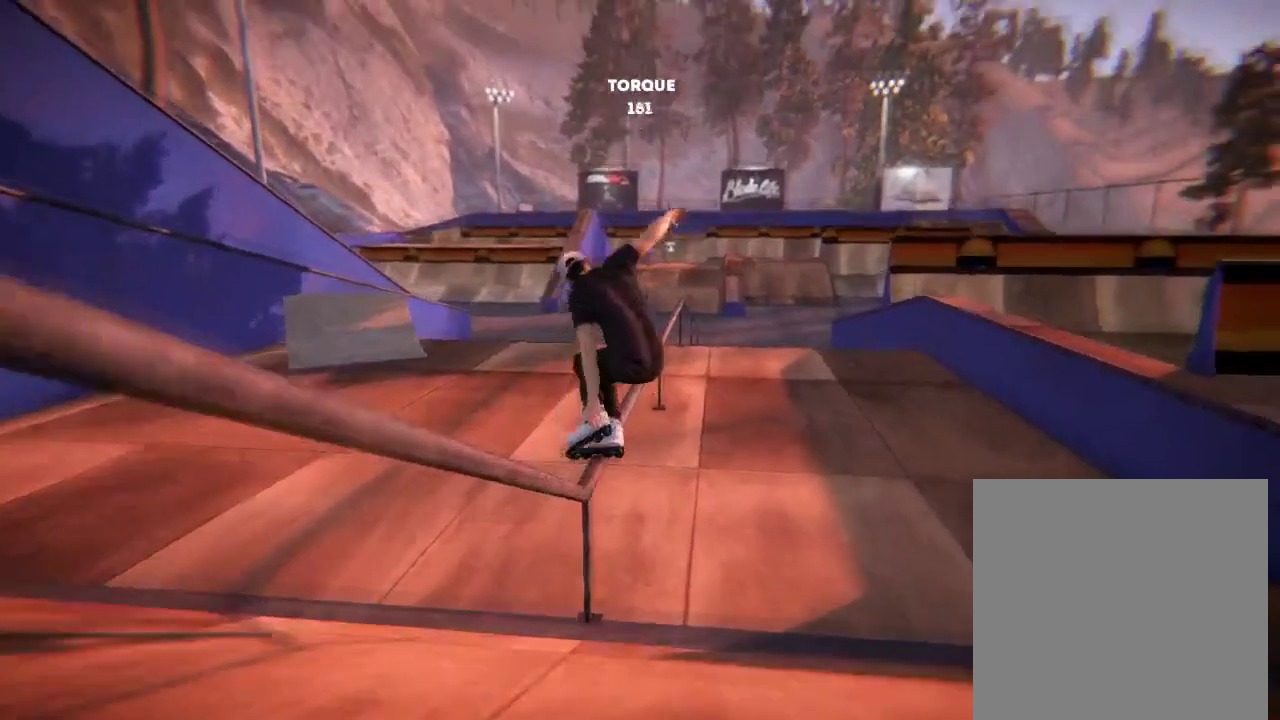
{"dt_ms": 600, "buttons": [], "left_stick": "center", "right_stick": "center", "events": []}
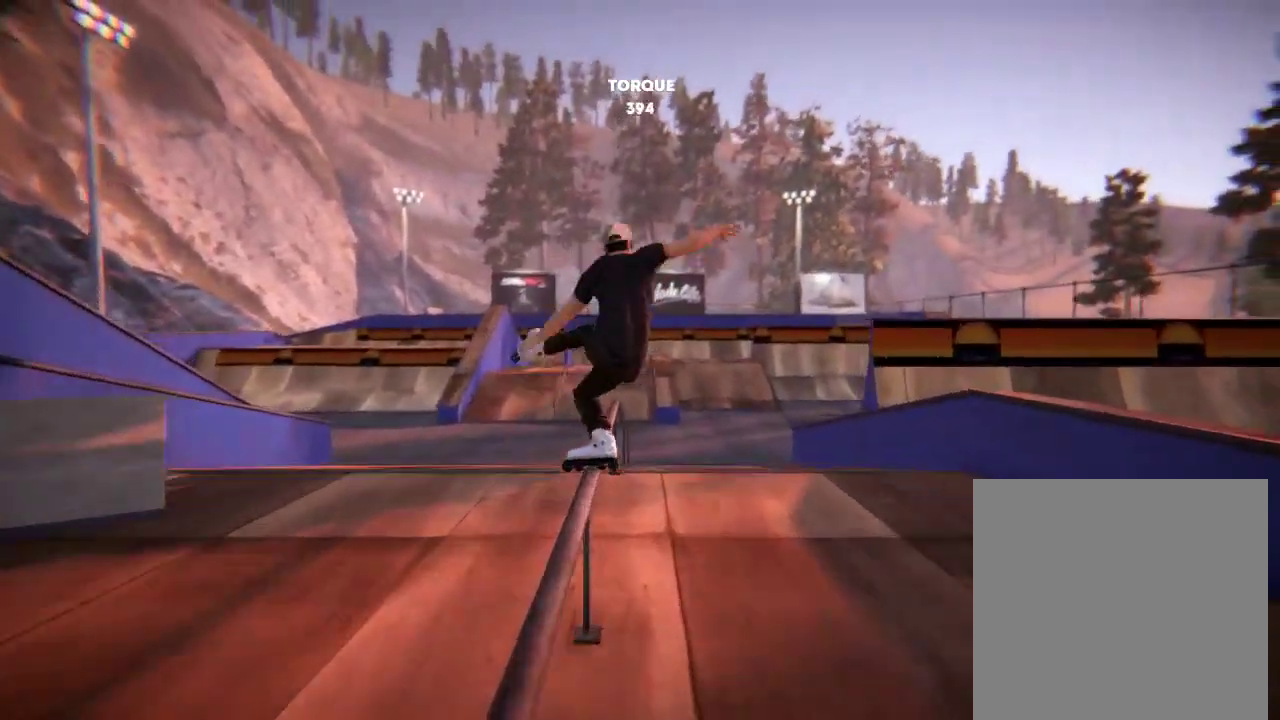
{"dt_ms": 601, "buttons": [], "left_stick": "center", "right_stick": "center", "events": []}
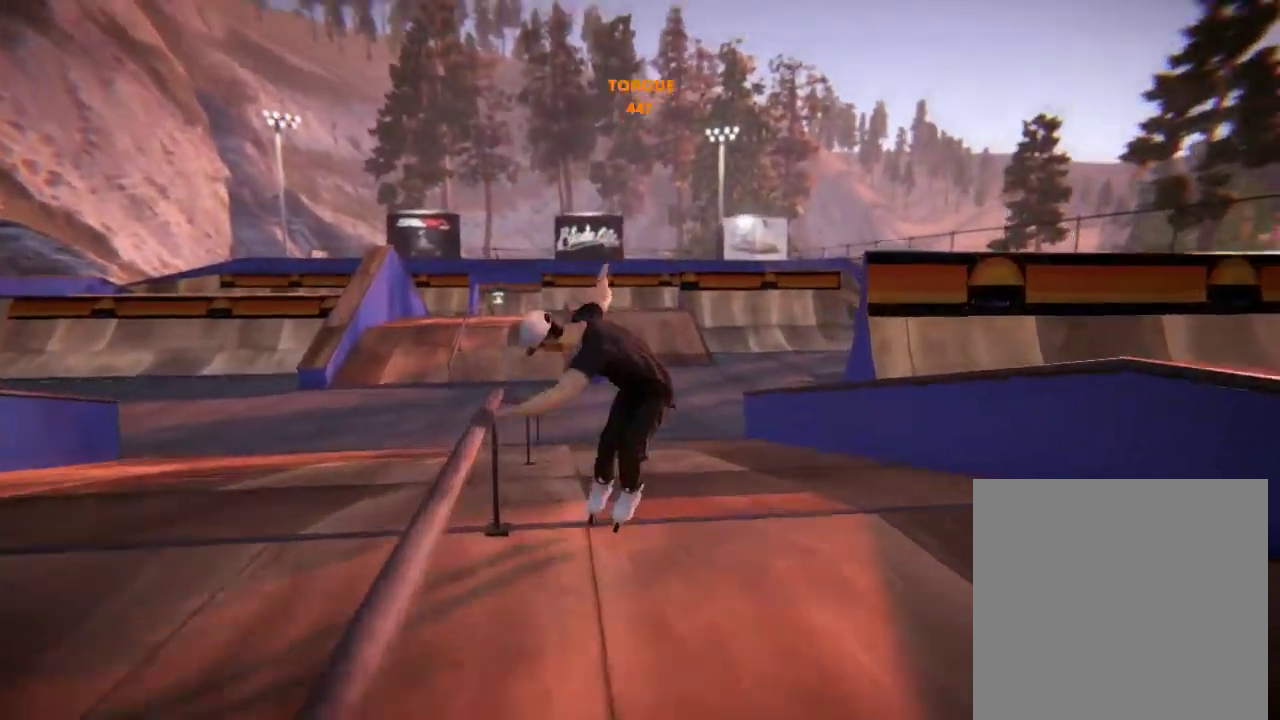
{"dt_ms": 400, "buttons": ["L2"], "left_stick": "center", "right_stick": "center", "events": [[400, "L2", "down"]]}
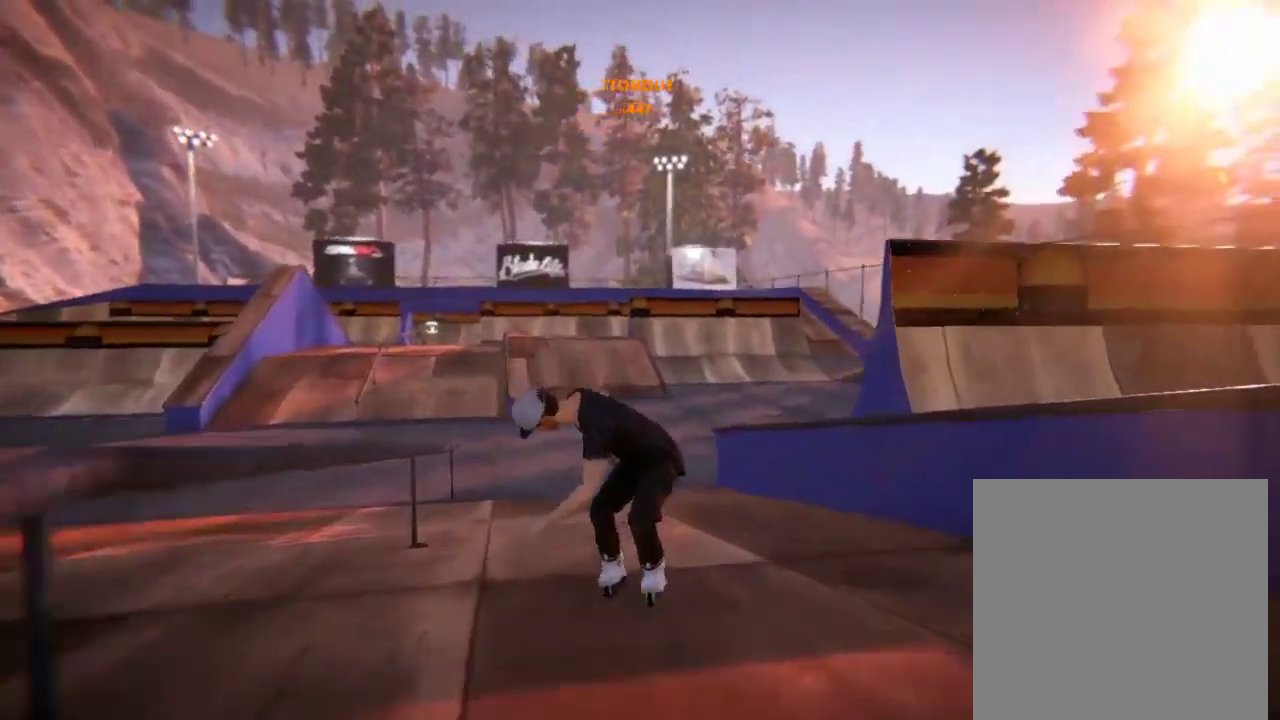
{"dt_ms": 301, "buttons": ["A"], "left_stick": "center", "right_stick": "center", "events": [[167, "L2", "up"], [234, "A", "down"]]}
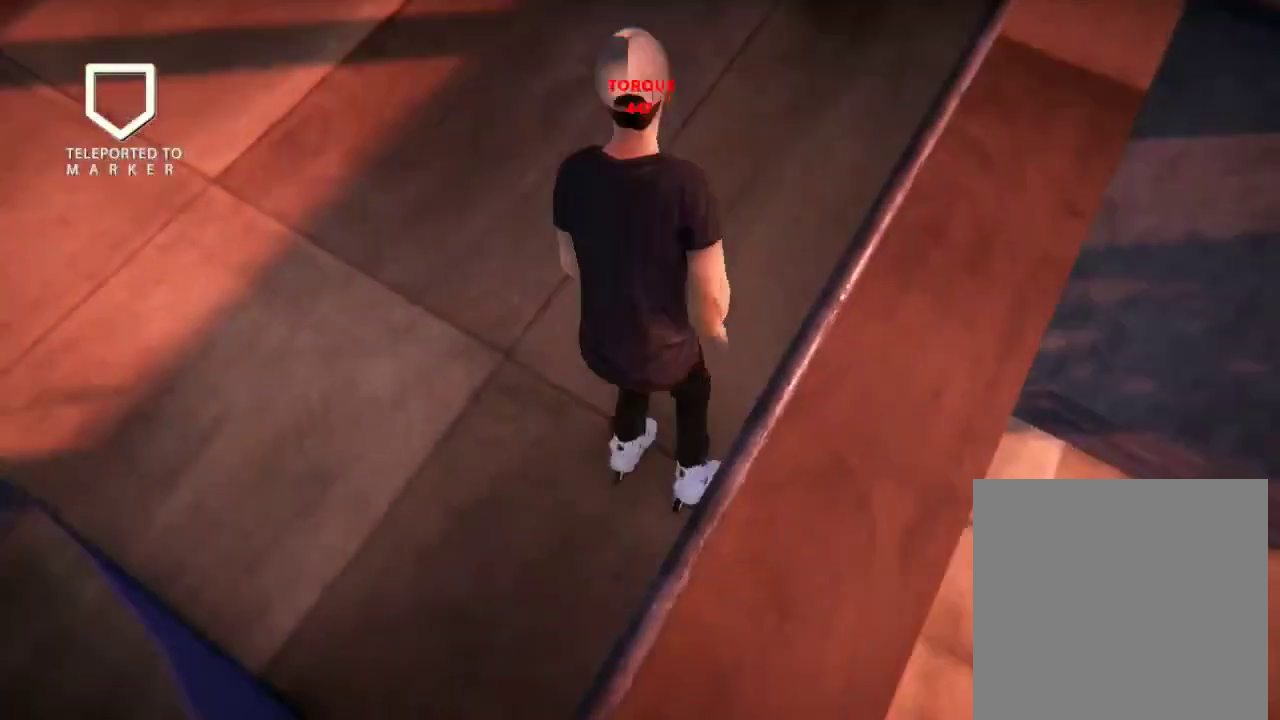
{"dt_ms": 500, "buttons": [], "left_stick": "center", "right_stick": "center", "events": [[33, "left_stick", "right"], [200, "left_stick", "center"], [433, "A", "up"]]}
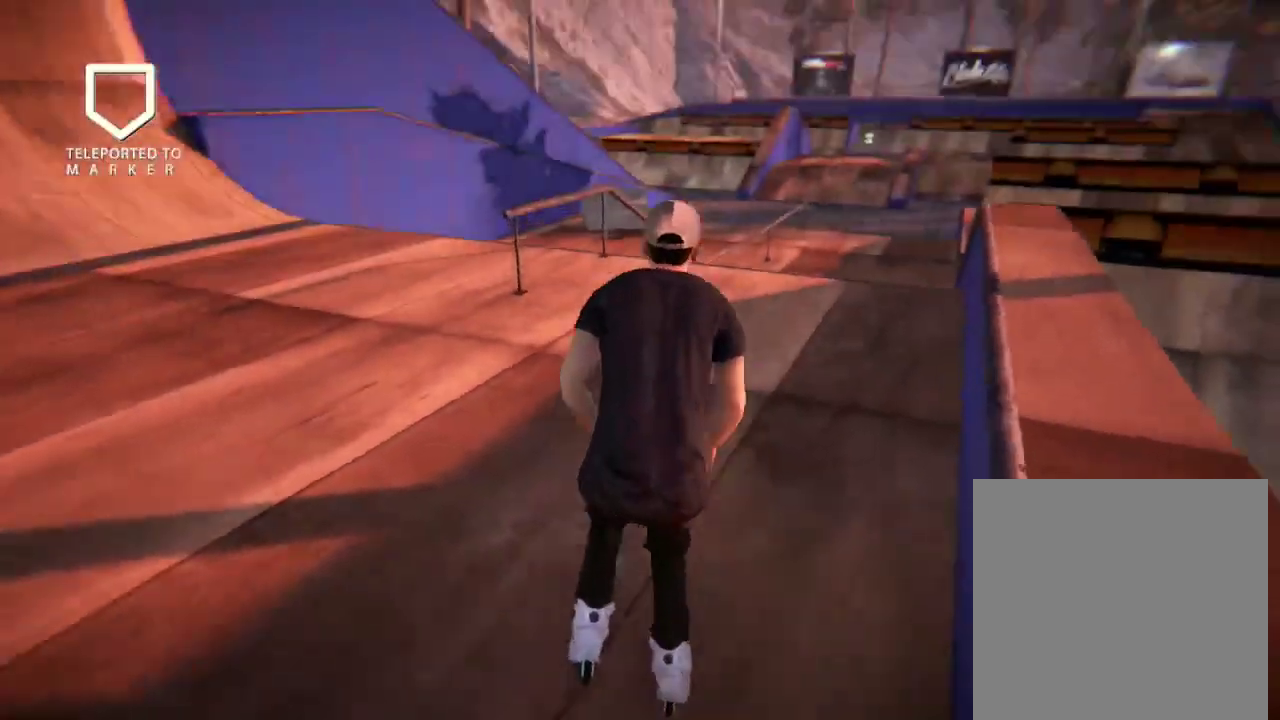
{"dt_ms": 601, "buttons": ["R2"], "left_stick": "center", "right_stick": "center", "events": [[67, "left_stick", "left"], [200, "left_stick", "center"], [401, "left_stick", "right"], [467, "R2", "down"], [534, "left_stick", "center"]]}
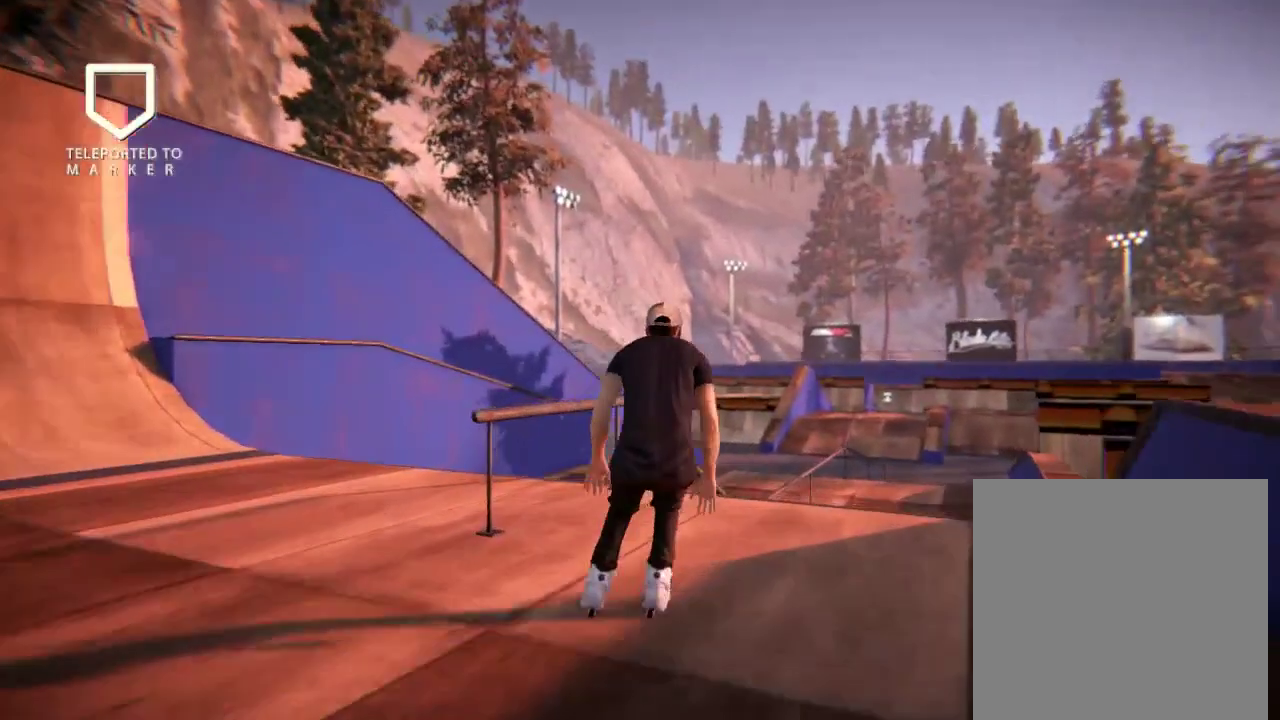
{"dt_ms": 500, "buttons": [], "left_stick": "left", "right_stick": "center", "events": [[200, "left_stick", "left"], [300, "R2", "up"]]}
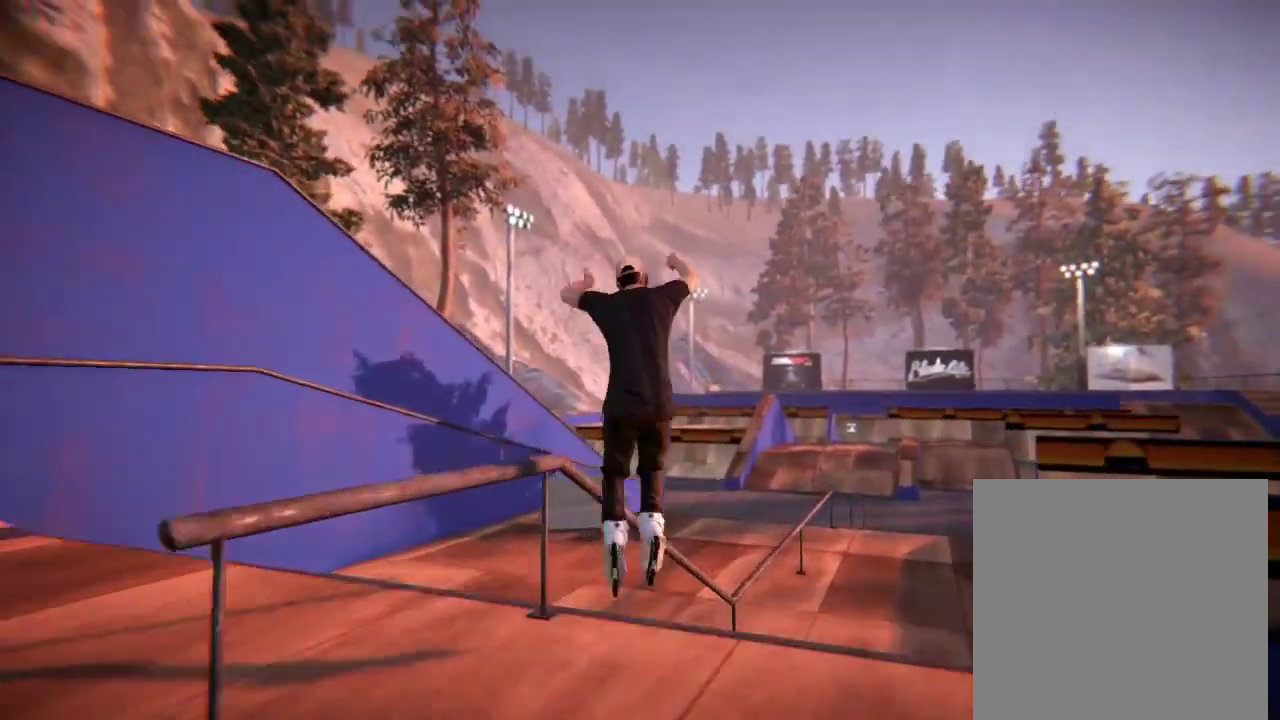
{"dt_ms": 501, "buttons": [], "left_stick": "center", "right_stick": "center", "events": [[434, "left_stick", "center"]]}
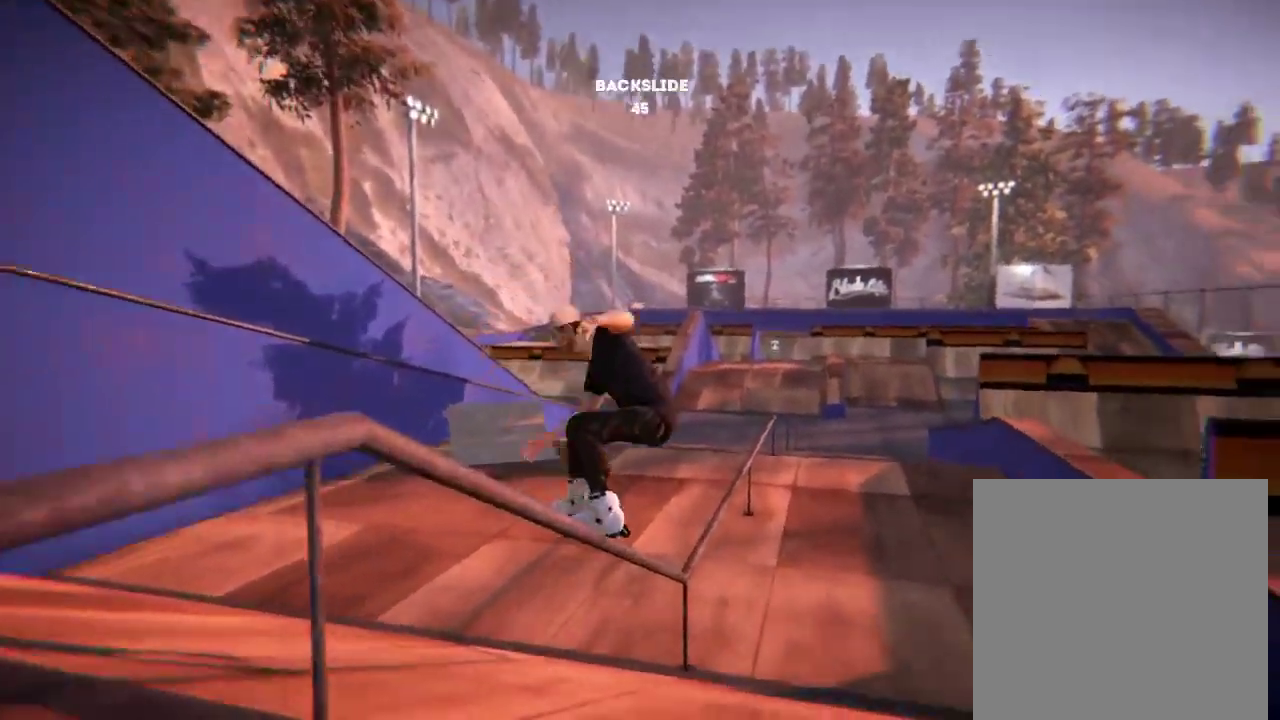
{"dt_ms": 500, "buttons": [], "left_stick": "center", "right_stick": "center", "events": []}
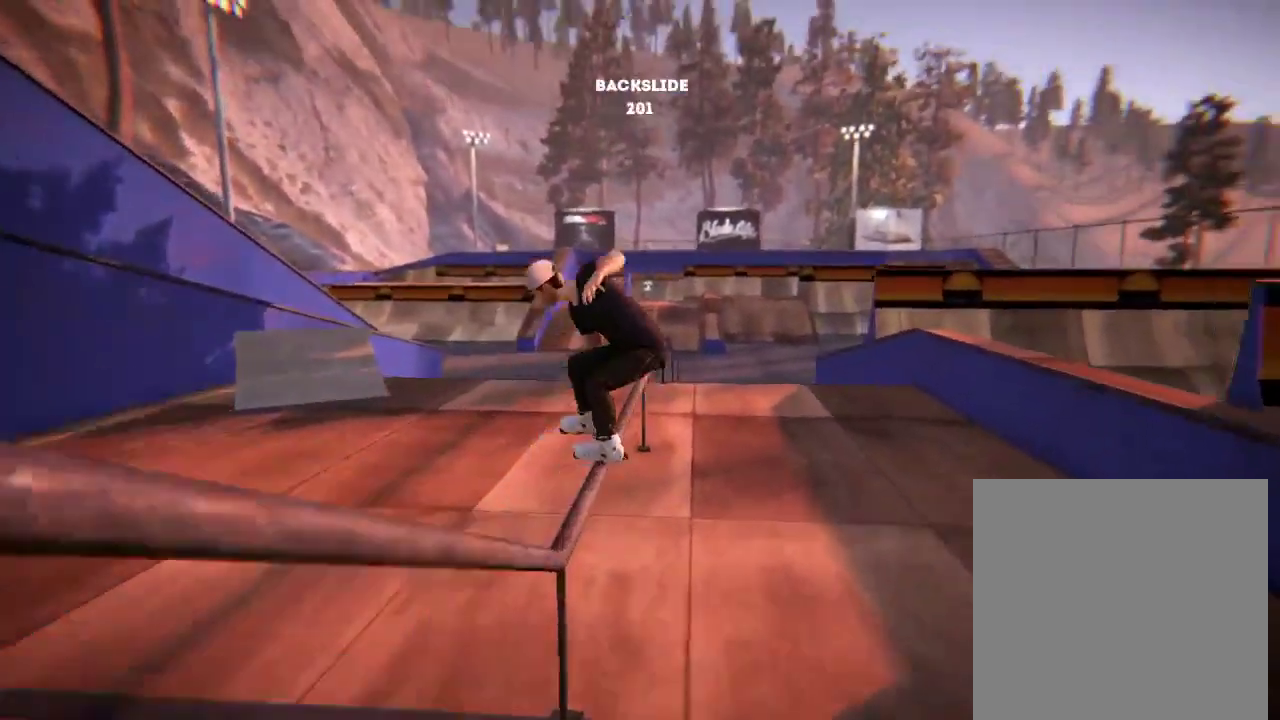
{"dt_ms": 601, "buttons": [], "left_stick": "center", "right_stick": "center", "events": []}
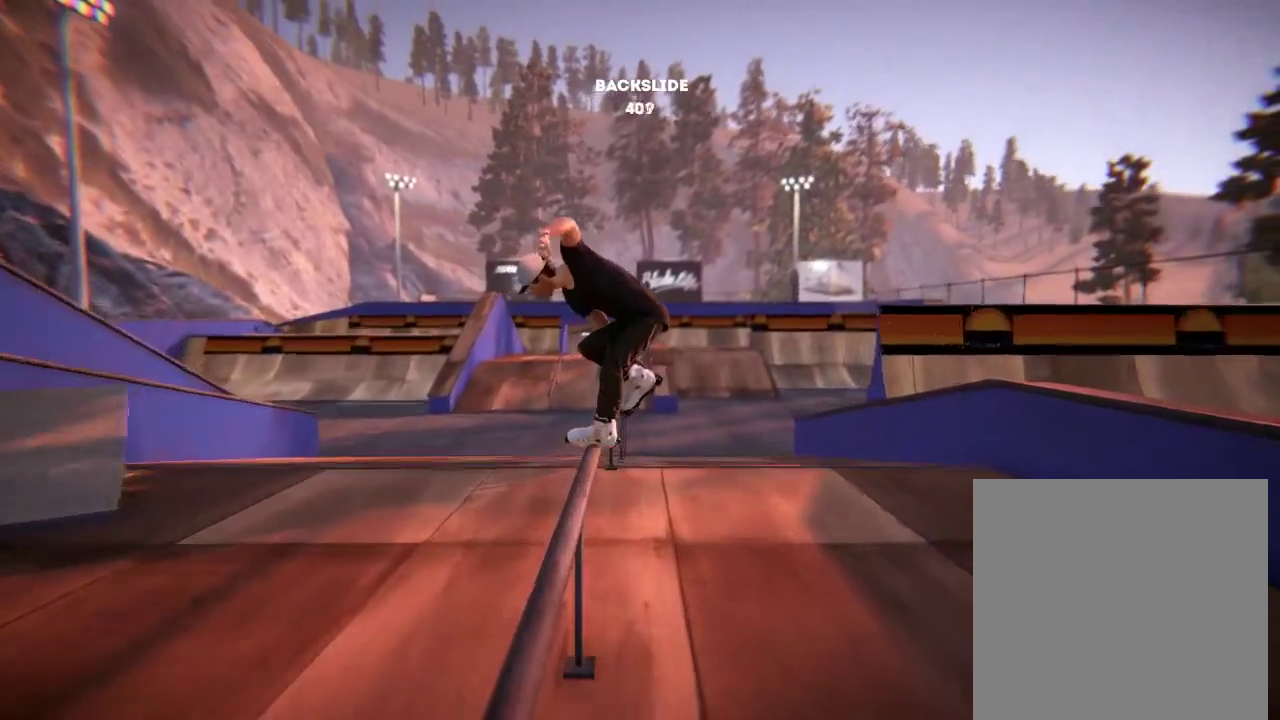
{"dt_ms": 400, "buttons": [], "left_stick": "center", "right_stick": "center", "events": []}
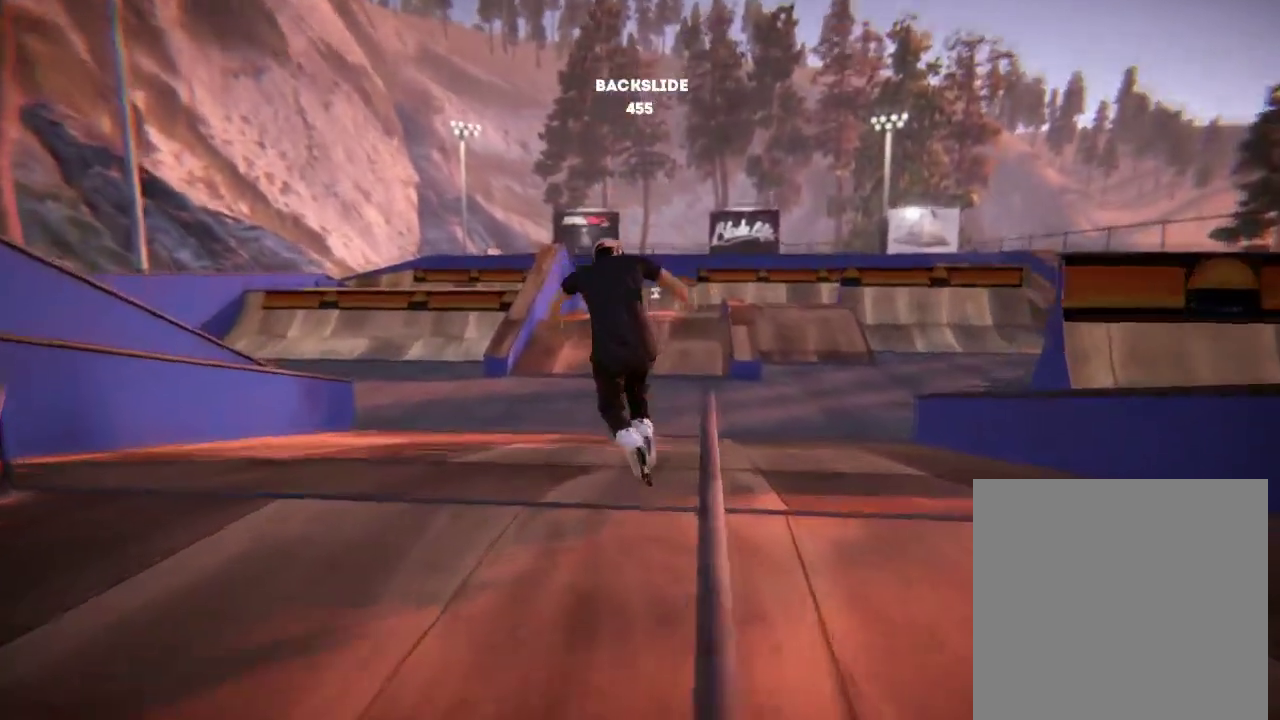
{"dt_ms": 501, "buttons": ["L2"], "left_stick": "center", "right_stick": "center", "events": [[434, "L2", "down"]]}
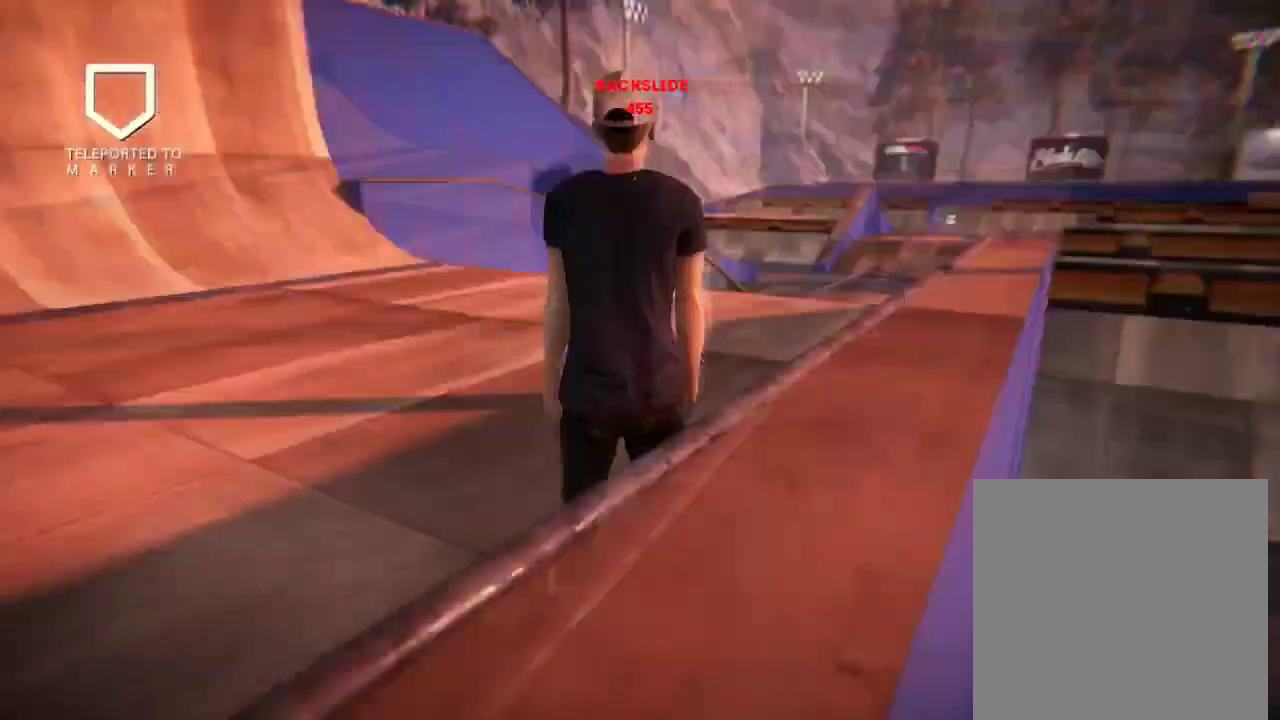
{"dt_ms": 500, "buttons": ["A"], "left_stick": "center", "right_stick": "center", "events": [[67, "L2", "up"], [167, "A", "down"], [333, "left_stick", "right"], [434, "left_stick", "center"]]}
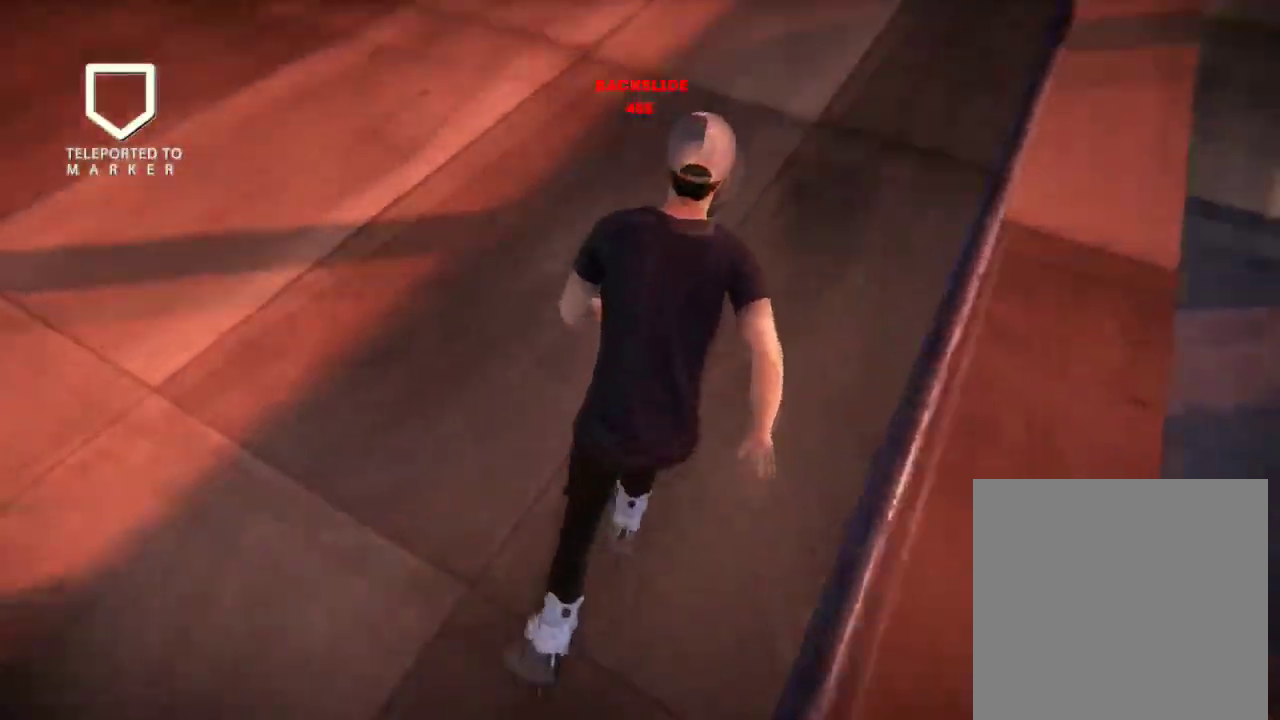
{"dt_ms": 501, "buttons": [], "left_stick": "center", "right_stick": "center", "events": [[100, "A", "up"]]}
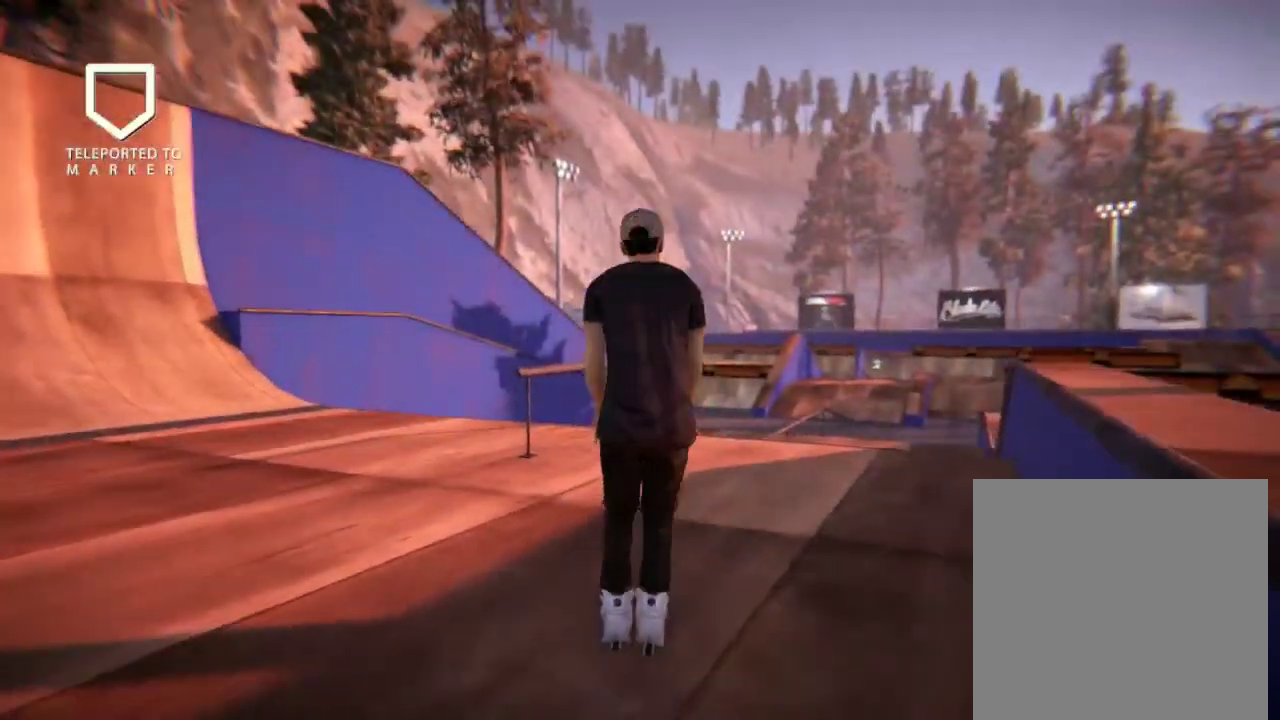
{"dt_ms": 600, "buttons": ["R2"], "left_stick": "center", "right_stick": "center", "events": [[233, "R2", "down"]]}
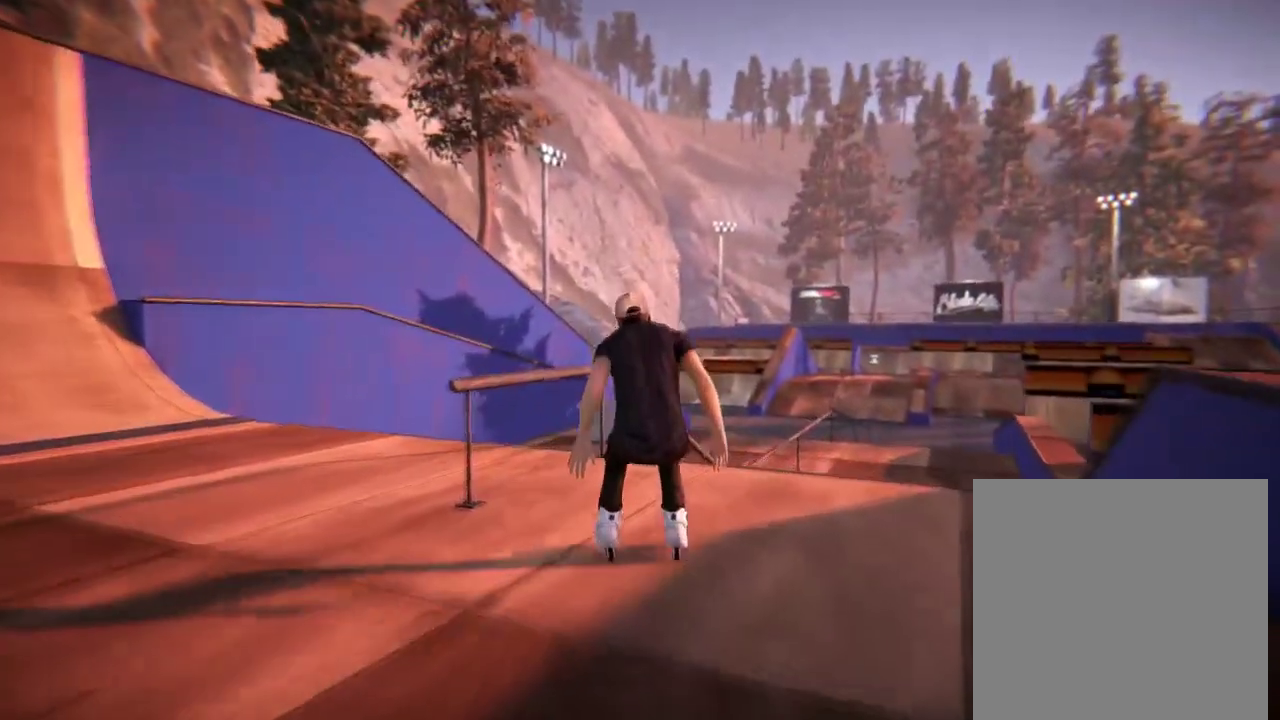
{"dt_ms": 301, "buttons": [], "left_stick": "center", "right_stick": "right", "events": [[167, "R2", "up"], [167, "right_stick", "right"]]}
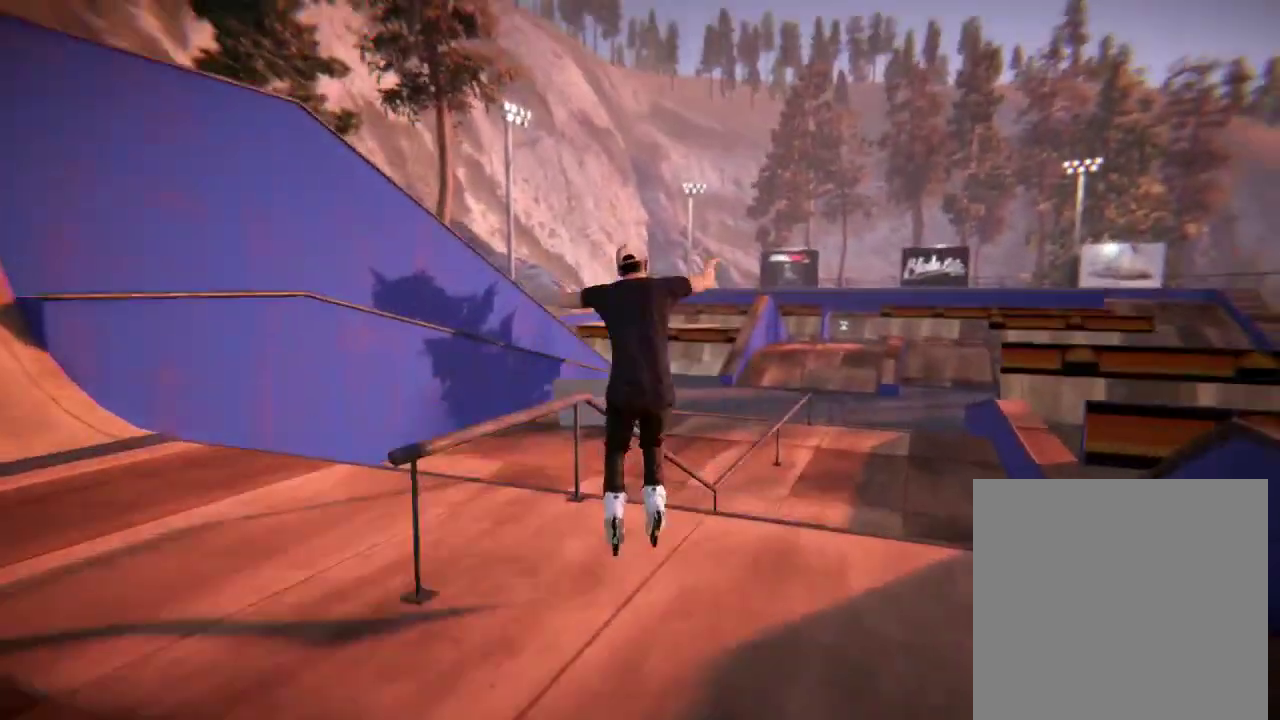
{"dt_ms": 500, "buttons": [], "left_stick": "center", "right_stick": "right", "events": []}
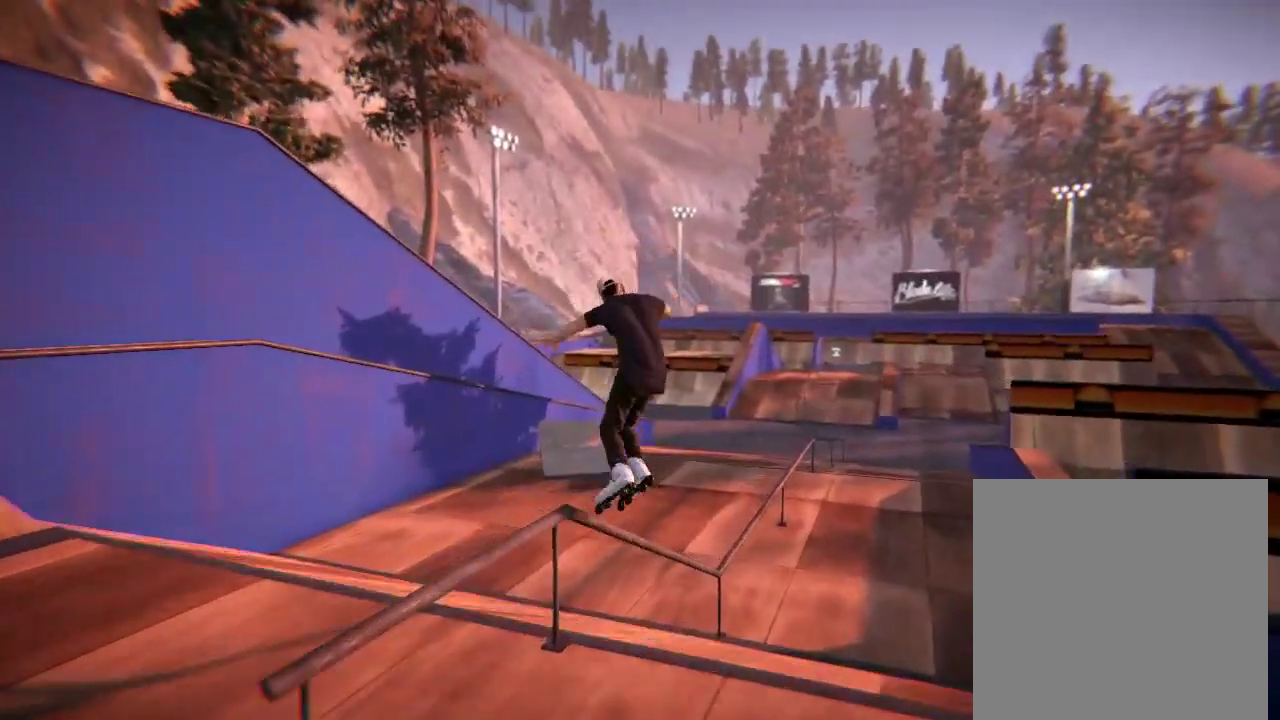
{"dt_ms": 501, "buttons": [], "left_stick": "center", "right_stick": "center", "events": [[401, "right_stick", "center"]]}
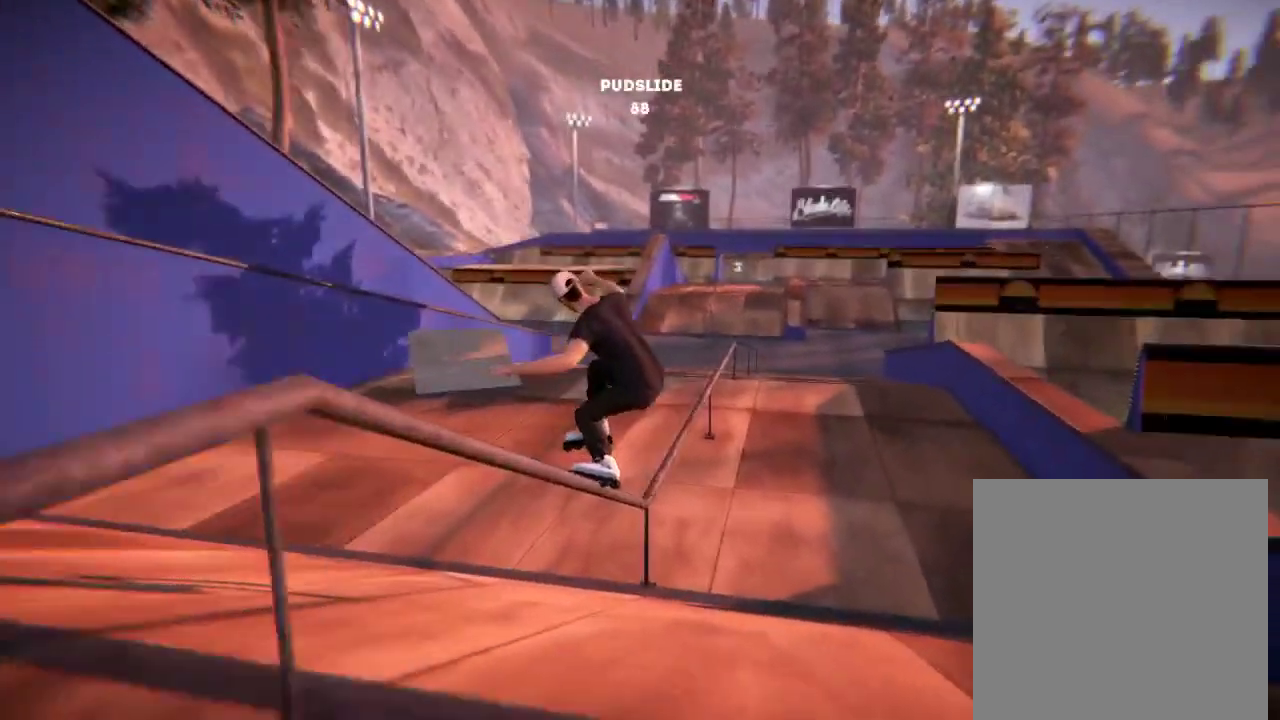
{"dt_ms": 700, "buttons": [], "left_stick": "center", "right_stick": "center", "events": []}
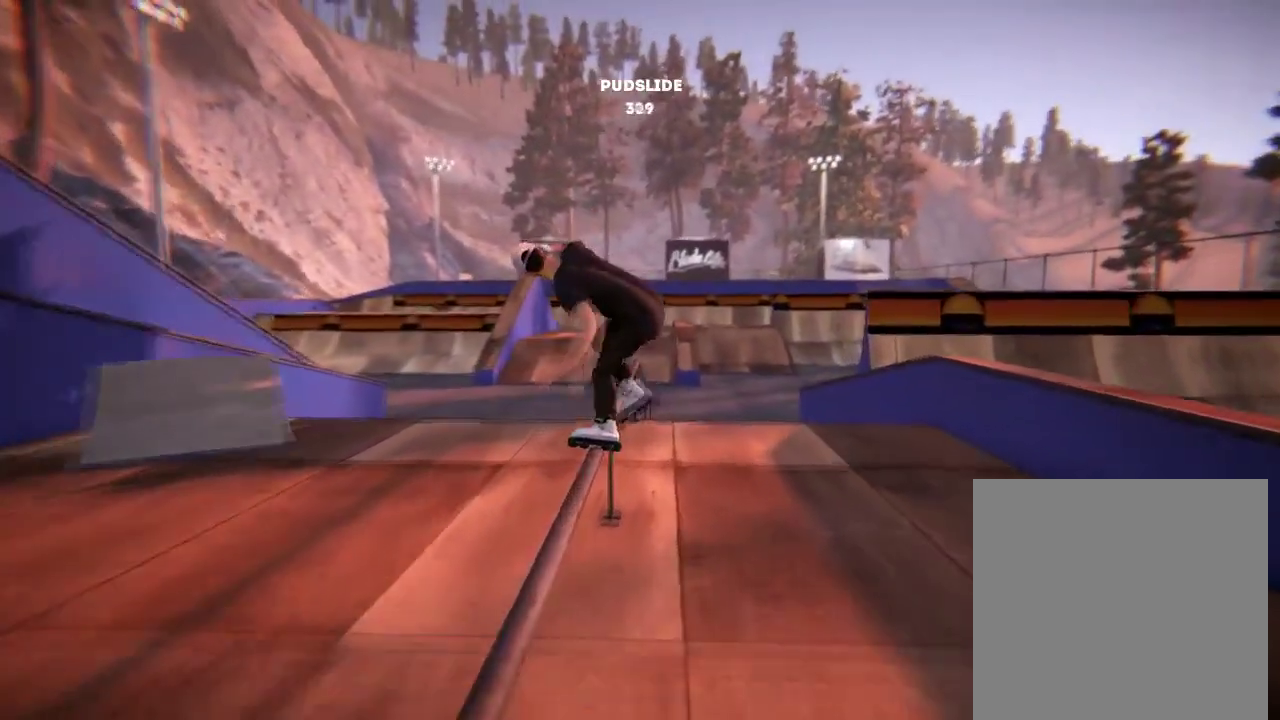
{"dt_ms": 401, "buttons": [], "left_stick": "center", "right_stick": "center", "events": []}